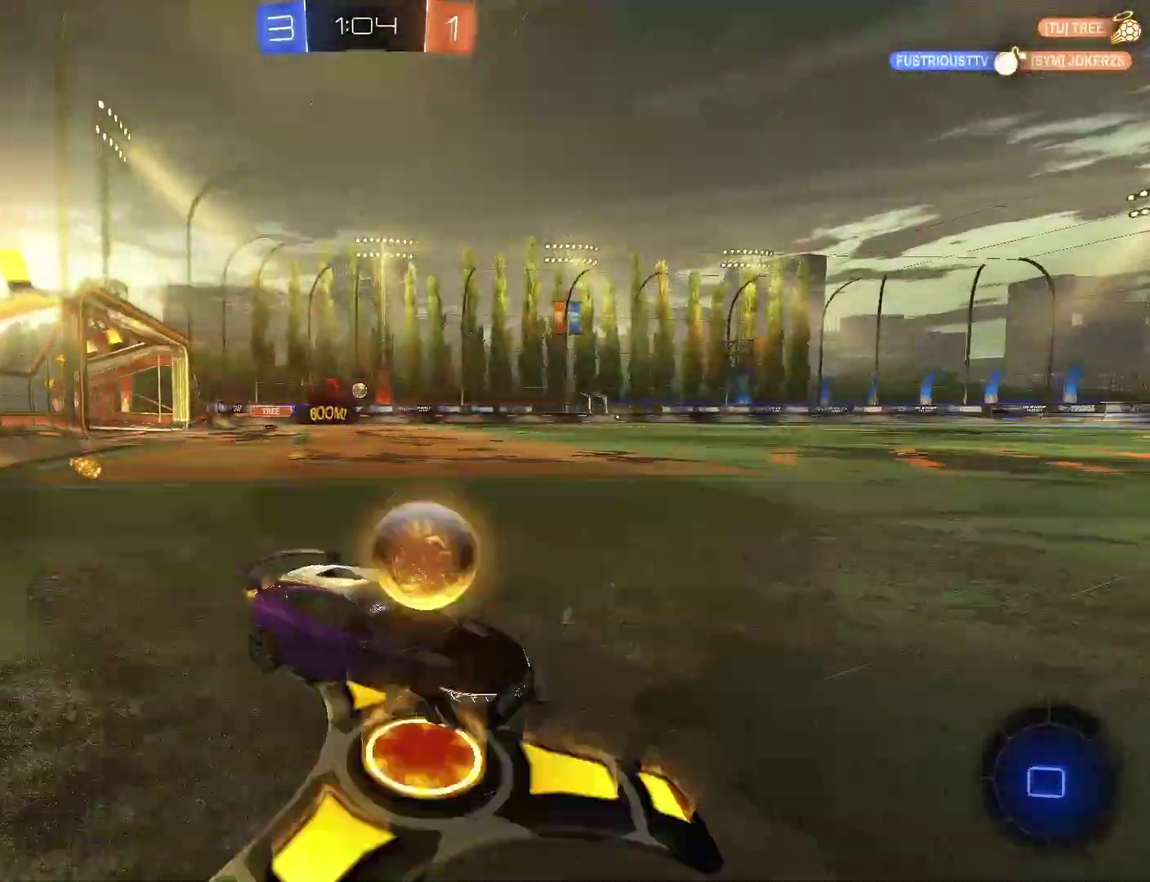
Gameplay with a controller (PlayStation layout); each line is a JSON object with the inputs held at the frame after it. "events" lists button and stick changes between this image and that frame as [ms after this image, input, new state], when the widget could be followed in between. Not read: L1 L2 R1.
{"buttons": ["R2"], "left_stick": "up", "right_stick": "center"}
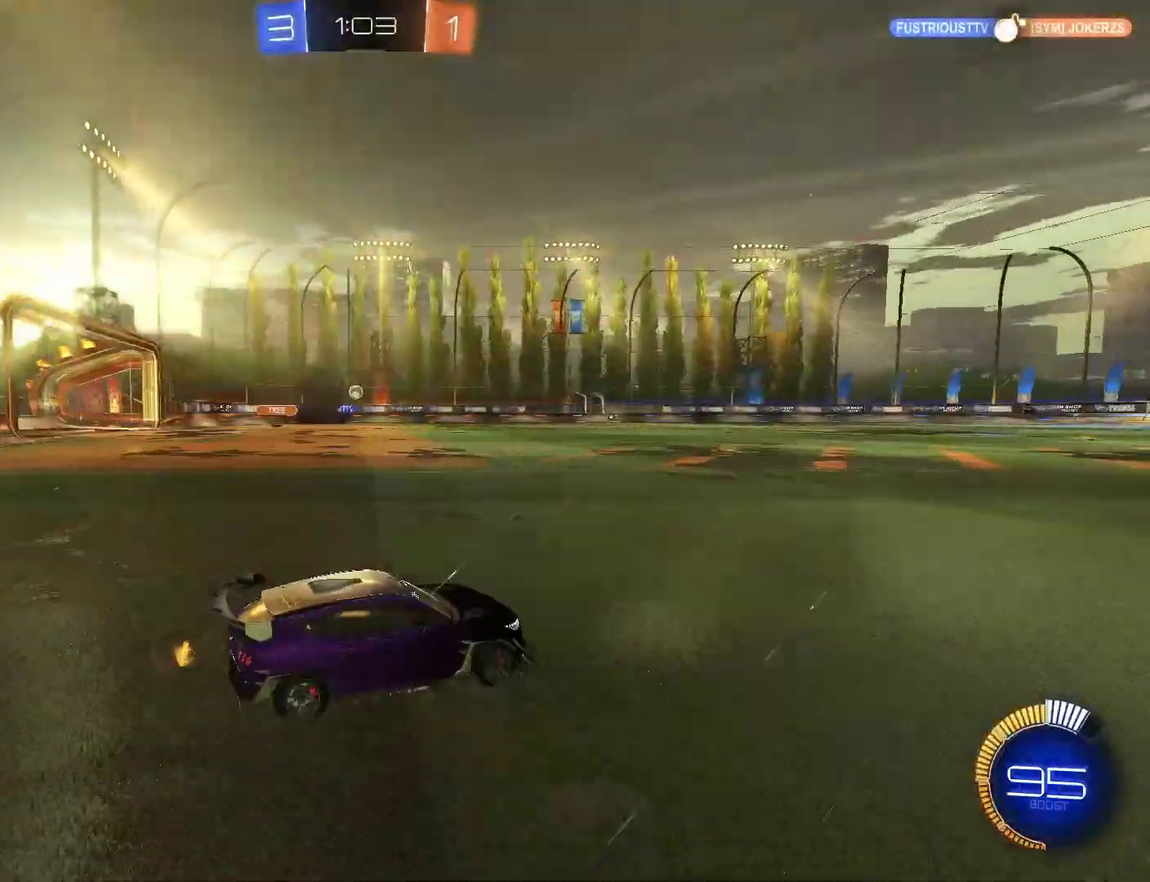
{"buttons": ["R2"], "left_stick": "center", "right_stick": "center", "events": [[33, "CROSS", "down"], [100, "CROSS", "up"], [167, "CROSS", "down"], [400, "CROSS", "up"], [467, "left_stick", "center"]]}
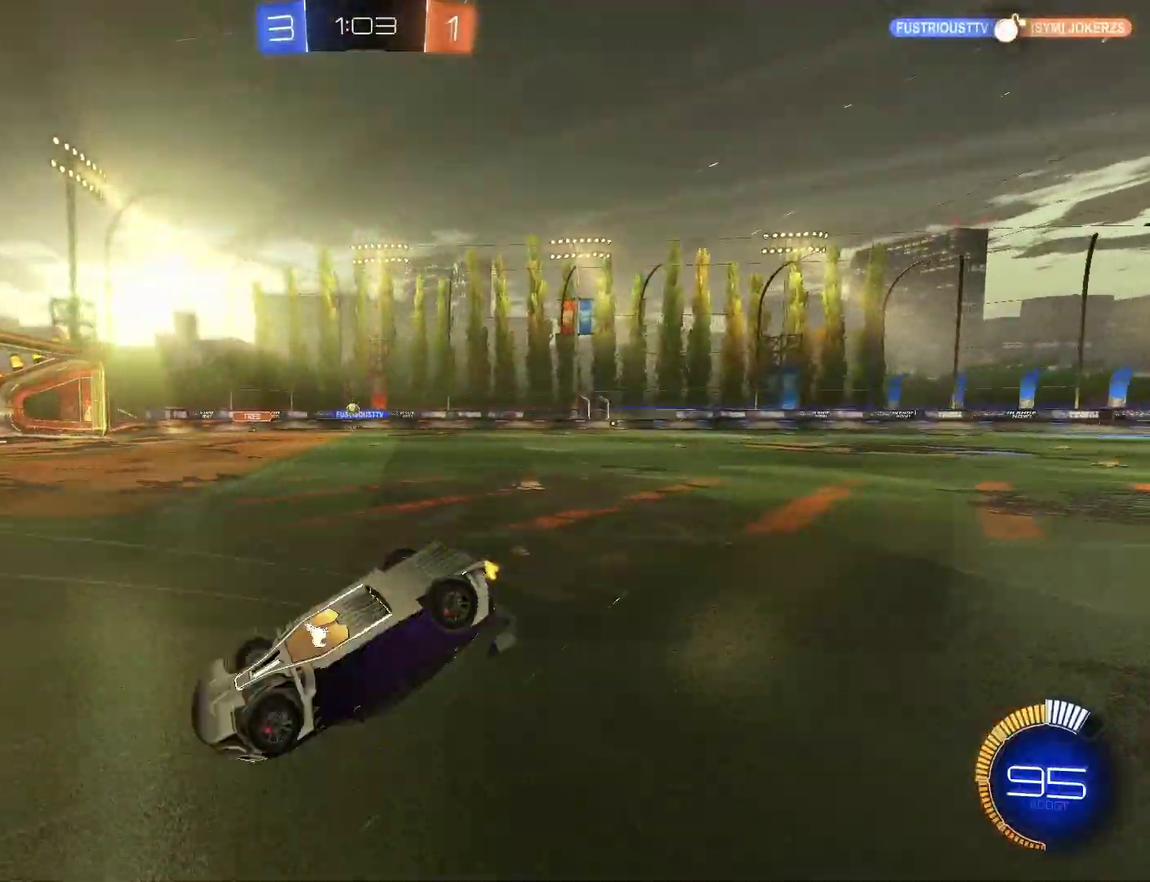
{"buttons": [], "left_stick": "center", "right_stick": "center", "events": [[100, "left_stick", "up"], [167, "left_stick", "center"], [467, "R2", "up"]]}
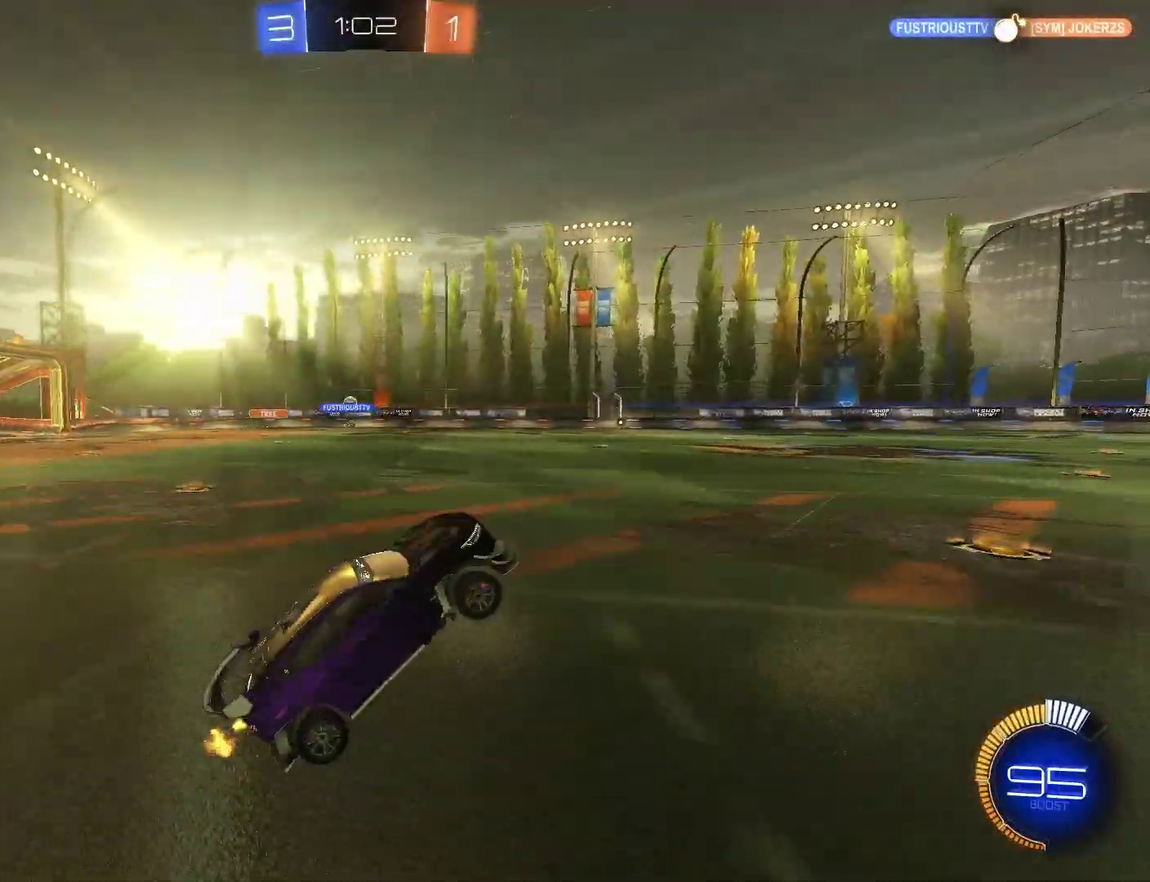
{"buttons": [], "left_stick": "center", "right_stick": "center", "events": [[100, "R2", "down"], [233, "R2", "up"], [233, "left_stick", "left"], [367, "R2", "down"], [433, "left_stick", "center"], [500, "R2", "up"]]}
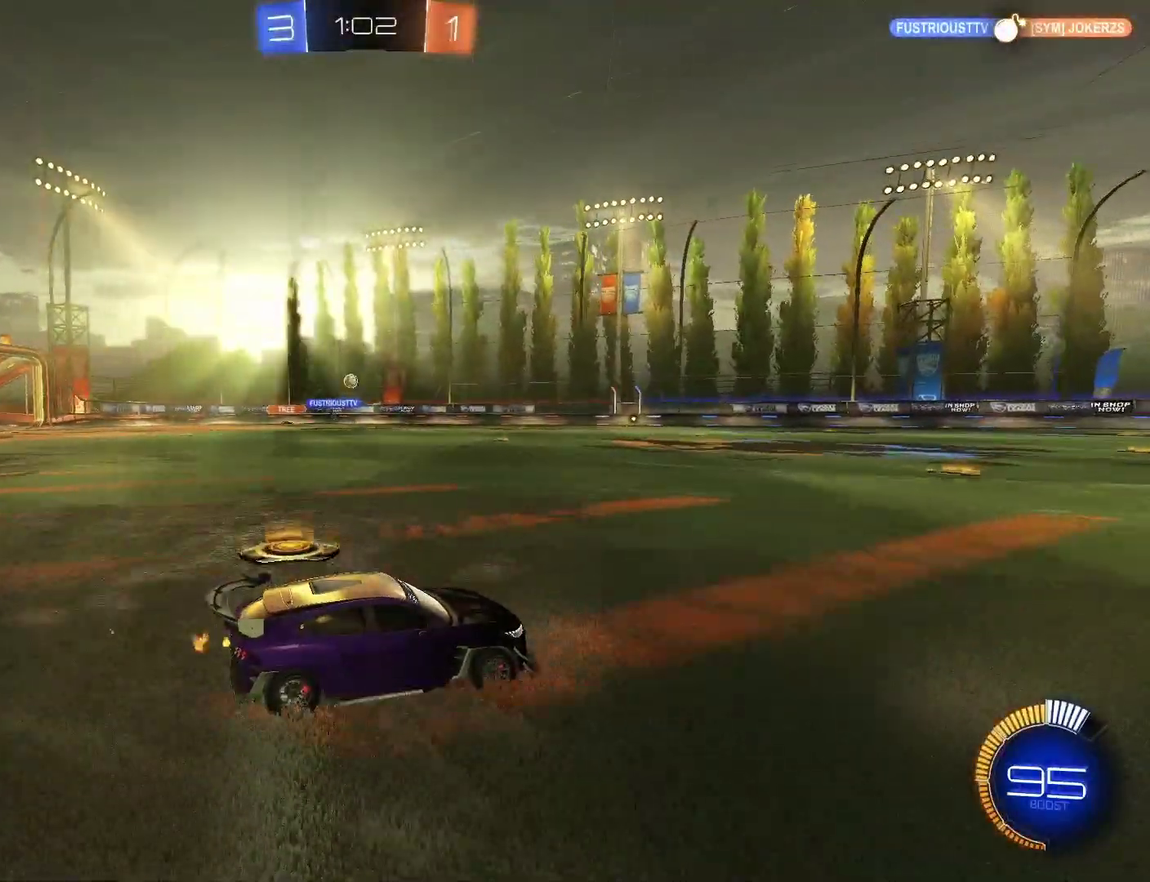
{"buttons": [], "left_stick": "center", "right_stick": "center", "events": []}
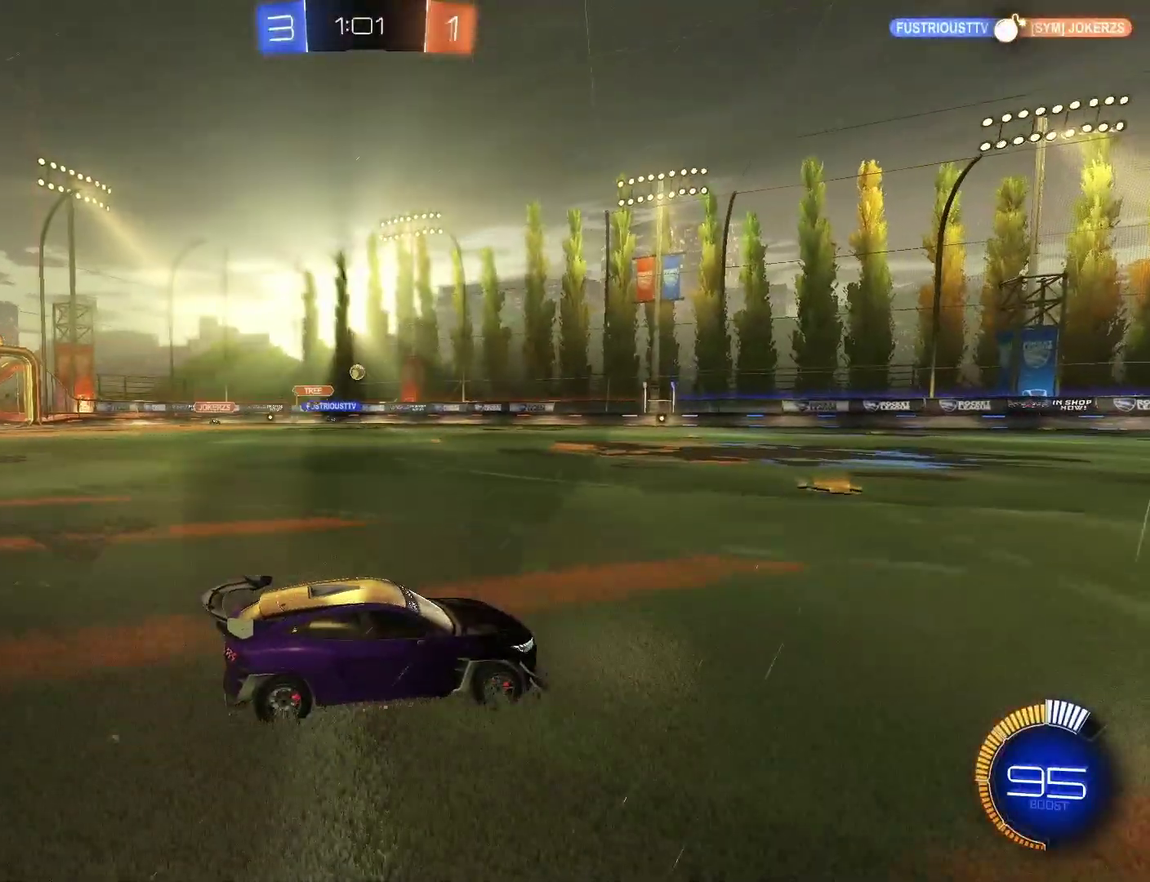
{"buttons": [], "left_stick": "right", "right_stick": "center", "events": [[33, "R2", "down"], [333, "R2", "up"], [500, "left_stick", "right"]]}
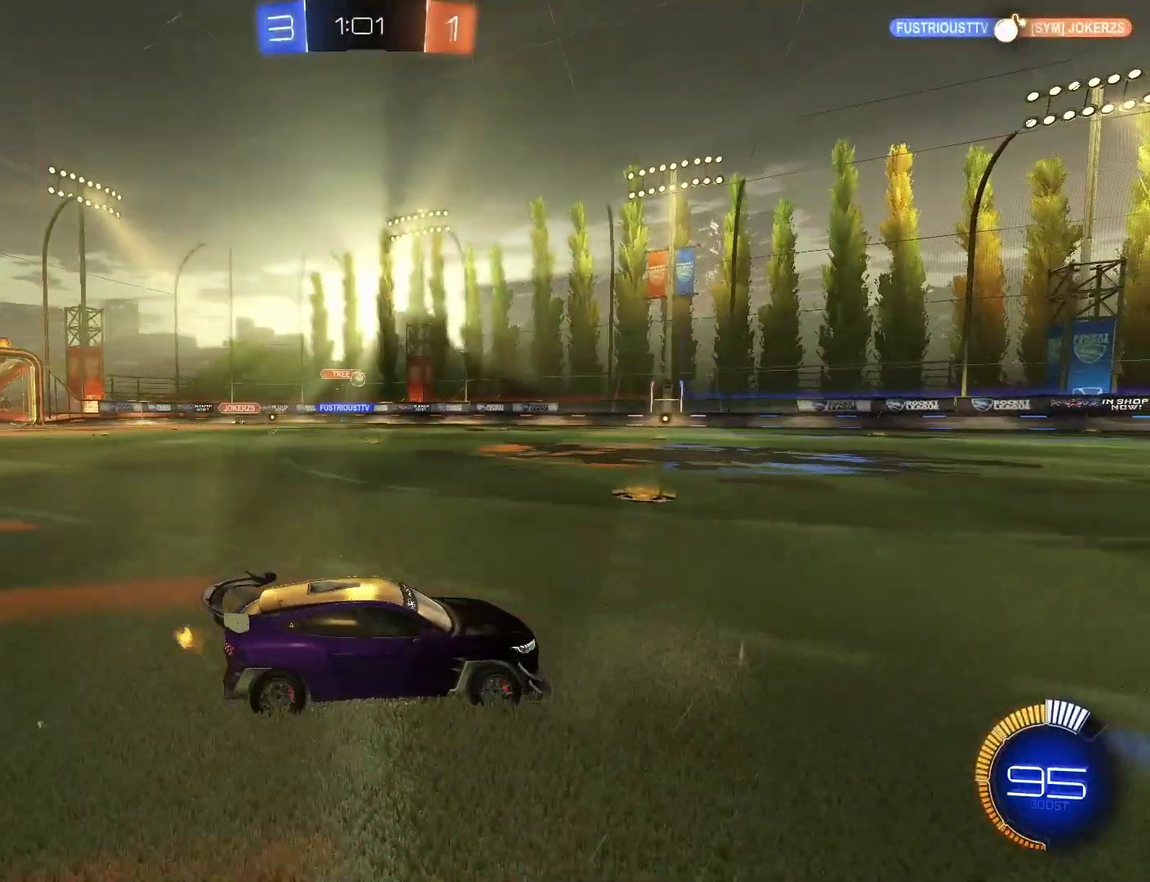
{"buttons": ["R2"], "left_stick": "center", "right_stick": "center", "events": [[133, "left_stick", "center"], [433, "R2", "down"]]}
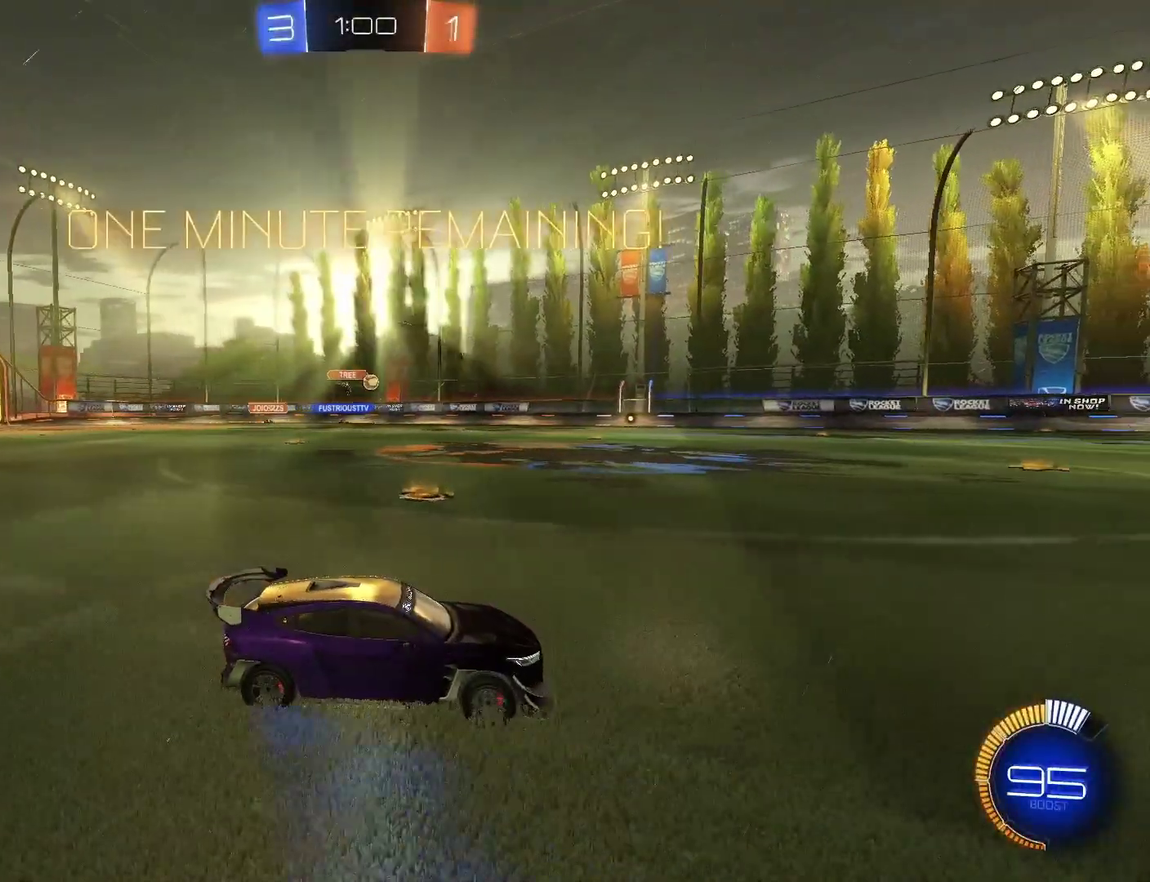
{"buttons": ["R2"], "left_stick": "center", "right_stick": "center", "events": []}
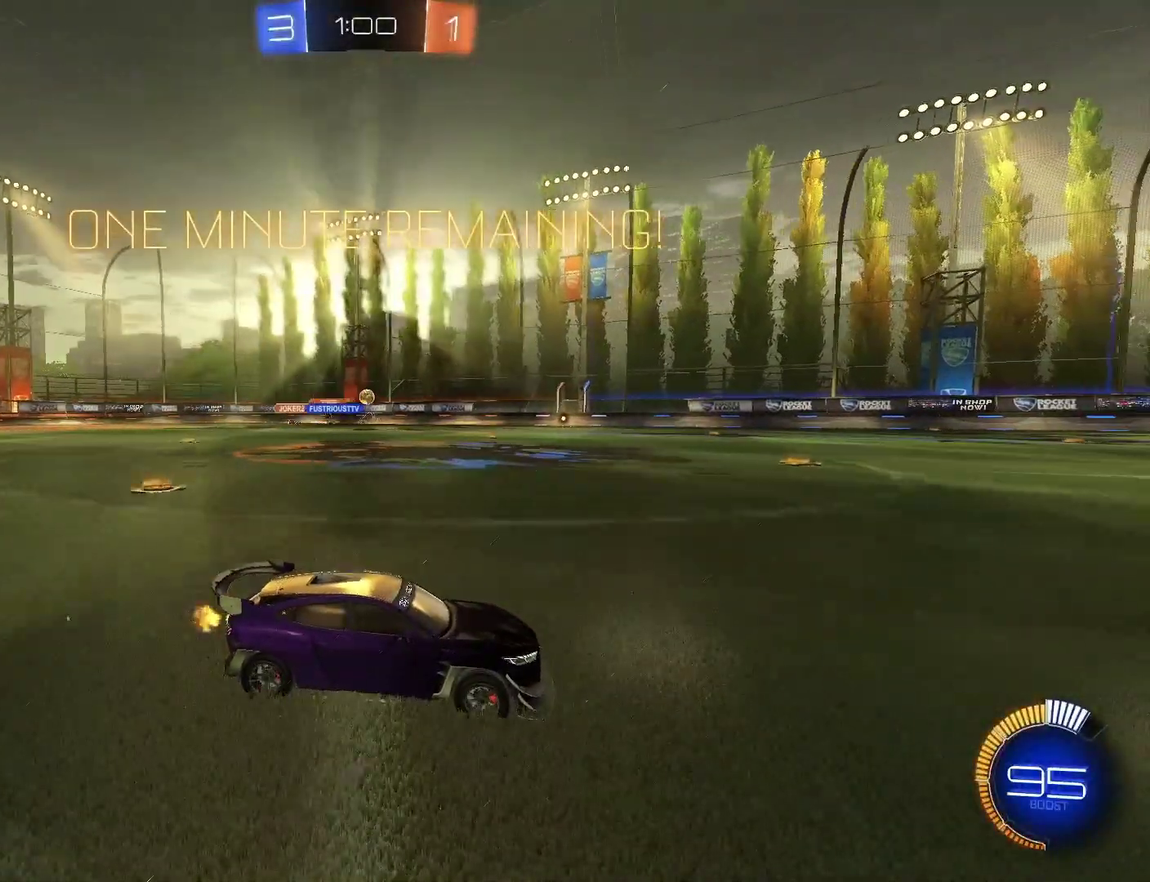
{"buttons": ["R2"], "left_stick": "center", "right_stick": "center", "events": []}
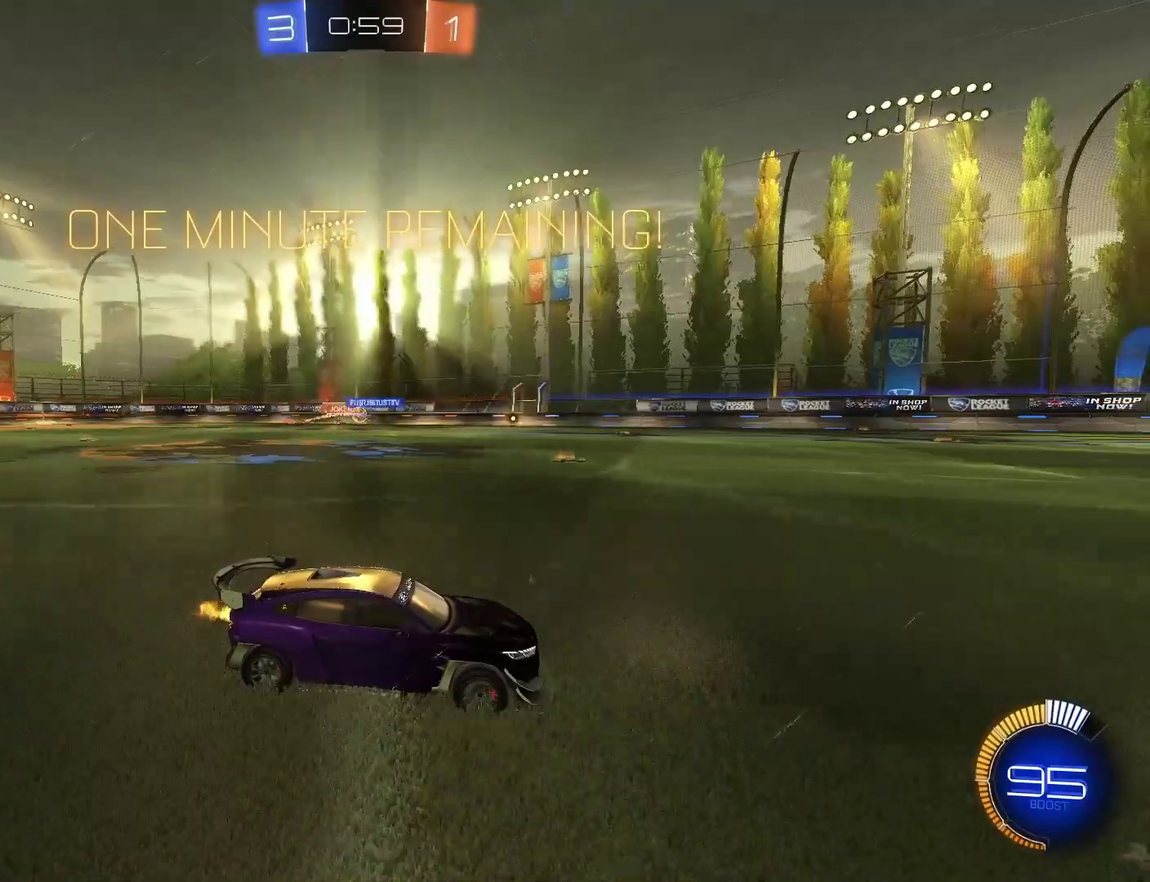
{"buttons": [], "left_stick": "center", "right_stick": "center", "events": [[400, "R2", "up"]]}
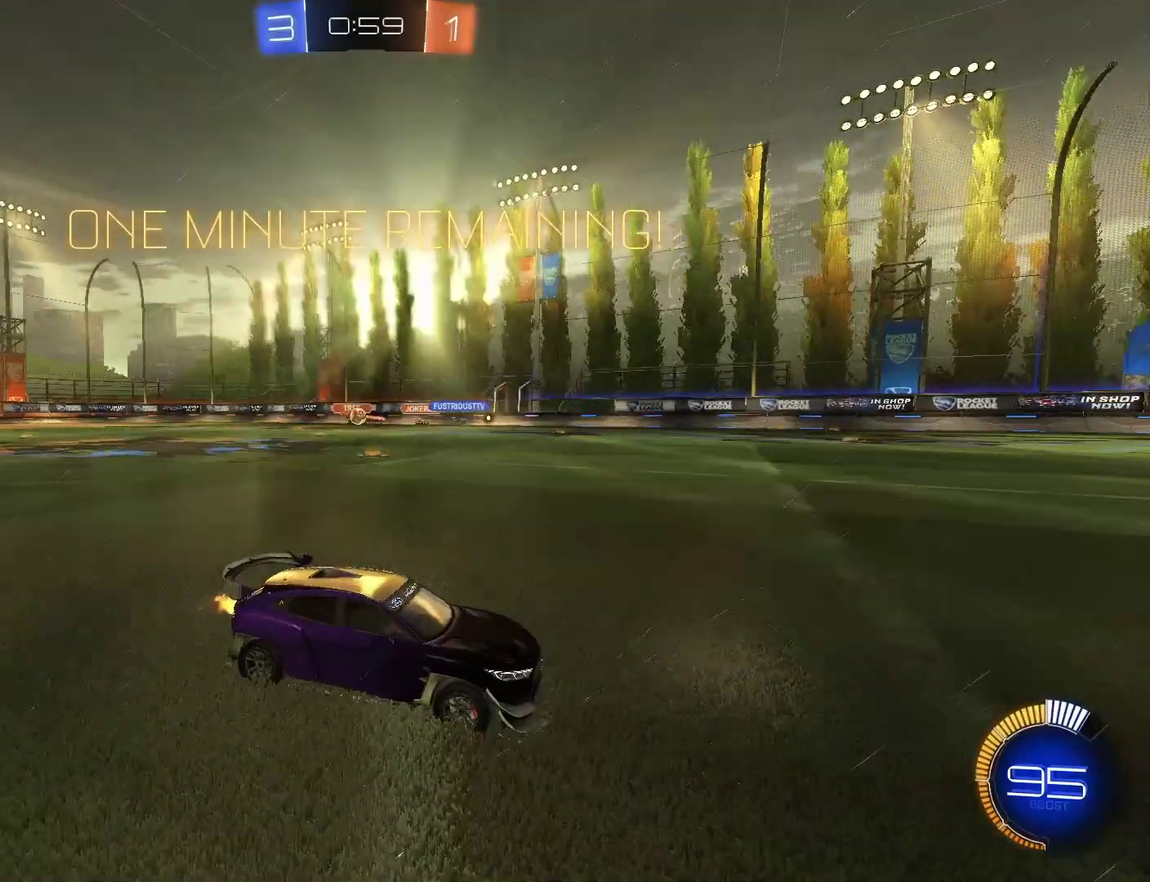
{"buttons": [], "left_stick": "center", "right_stick": "center", "events": [[33, "R2", "down"], [100, "R2", "up"], [233, "left_stick", "right"], [433, "left_stick", "center"]]}
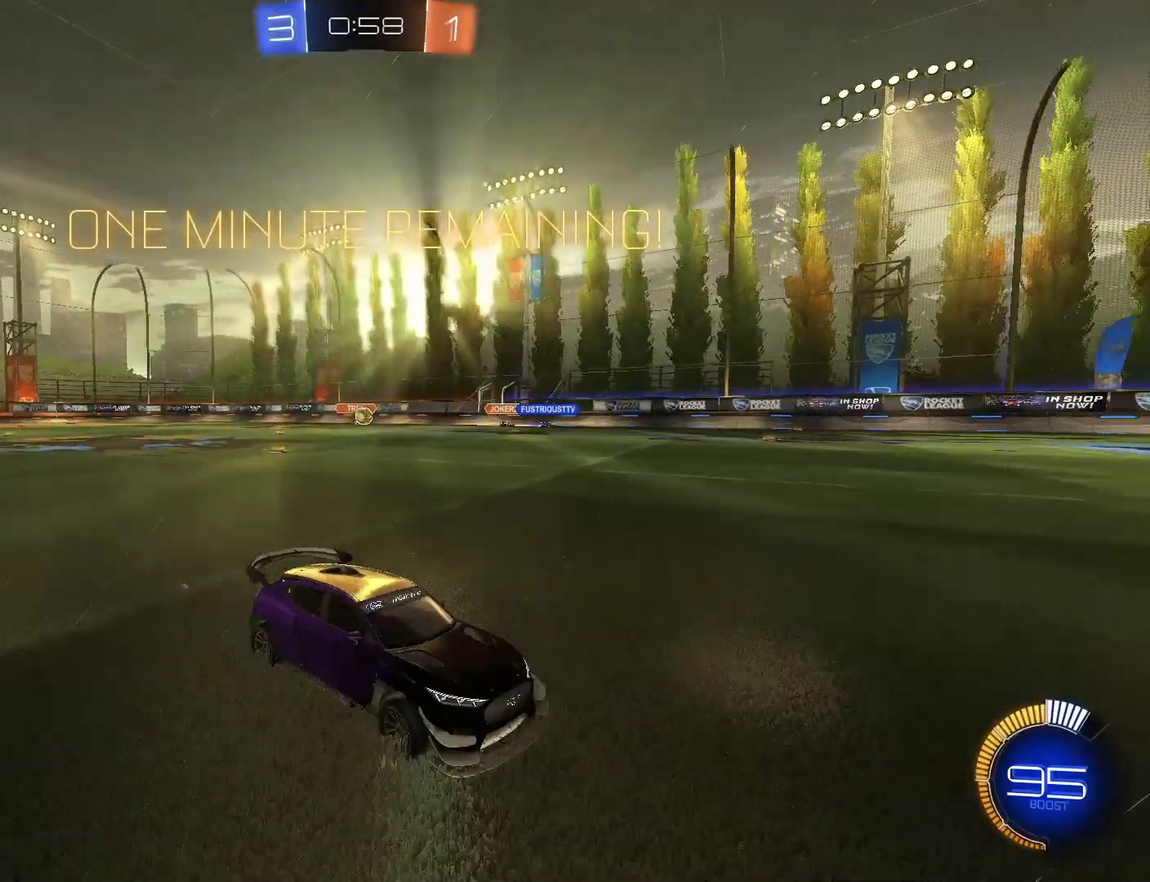
{"buttons": ["R2"], "left_stick": "center", "right_stick": "center", "events": [[67, "left_stick", "left"], [233, "left_stick", "center"], [500, "R2", "down"]]}
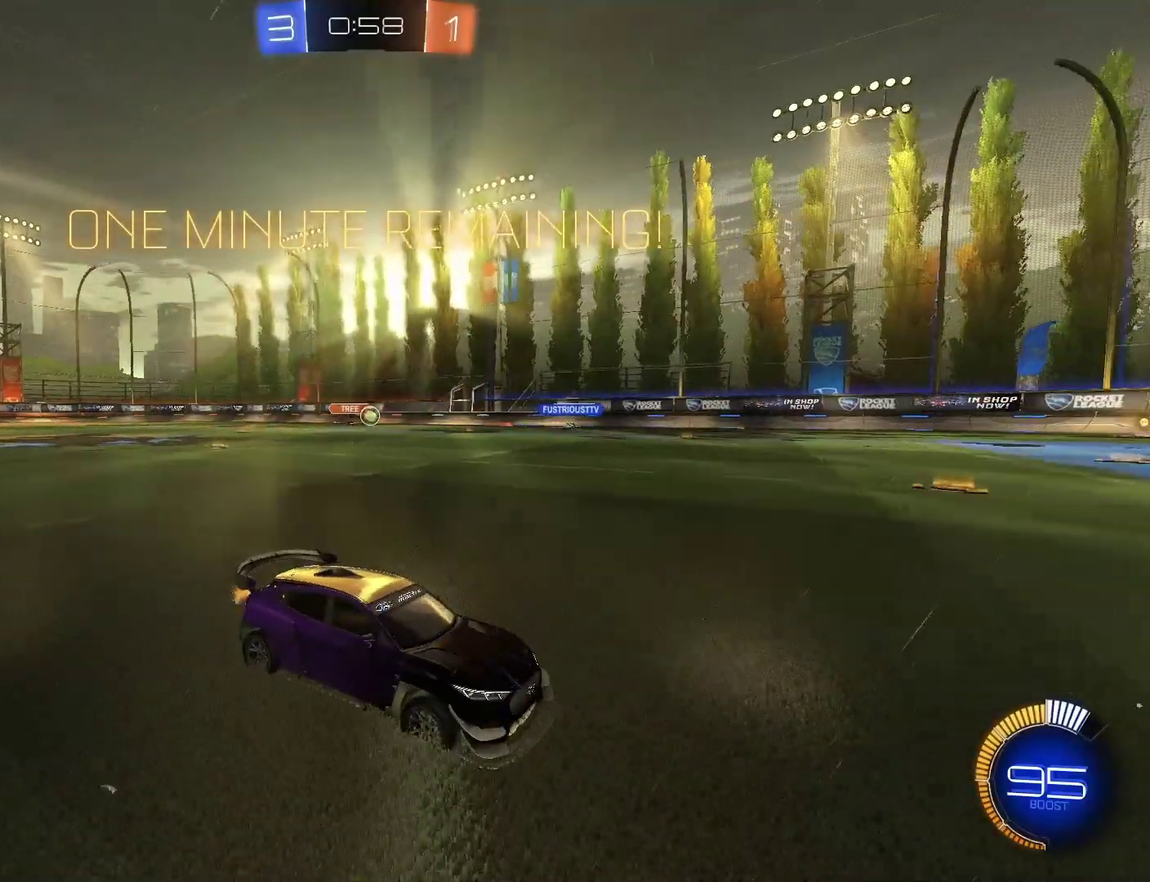
{"buttons": ["R2"], "left_stick": "center", "right_stick": "center", "events": [[67, "left_stick", "left"], [300, "CIRCLE", "down"], [400, "CIRCLE", "up"], [400, "left_stick", "center"]]}
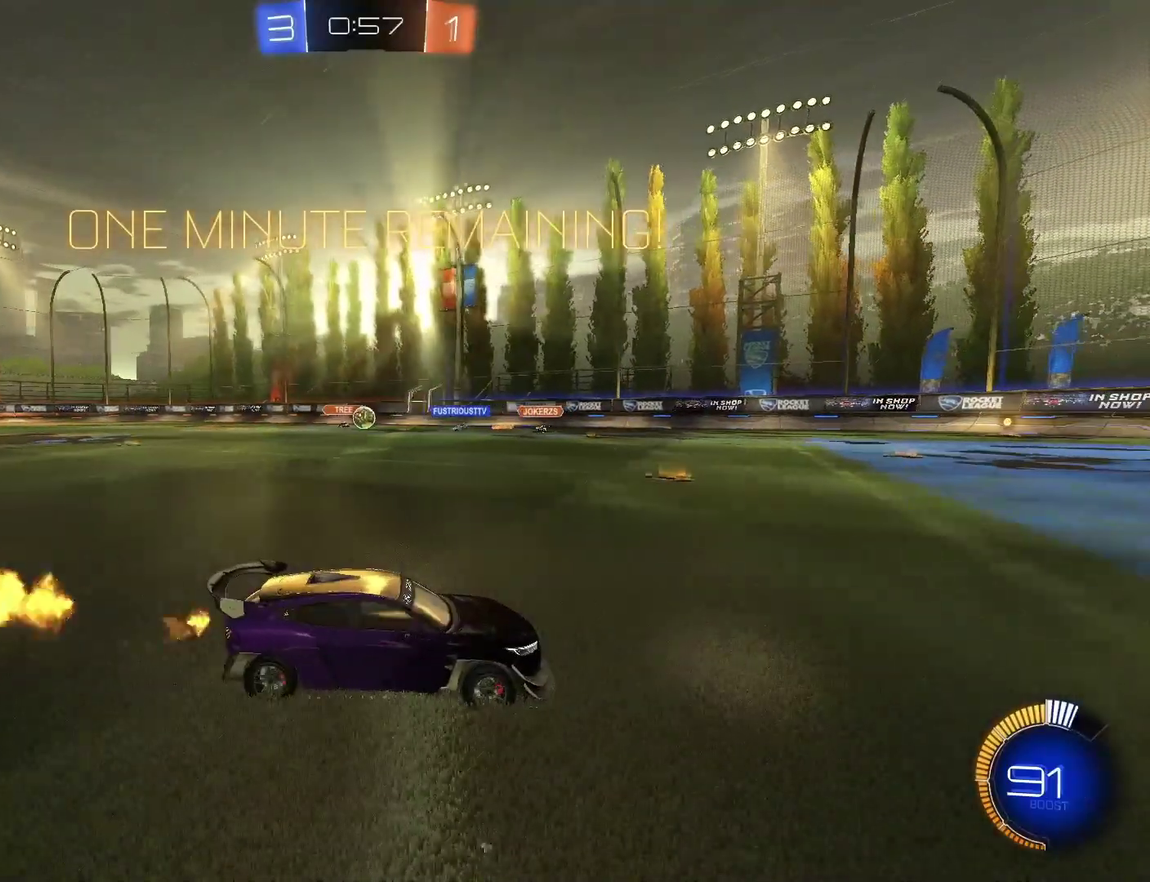
{"buttons": ["R2"], "left_stick": "left", "right_stick": "center", "events": [[33, "R2", "up"], [467, "R2", "down"], [467, "left_stick", "left"]]}
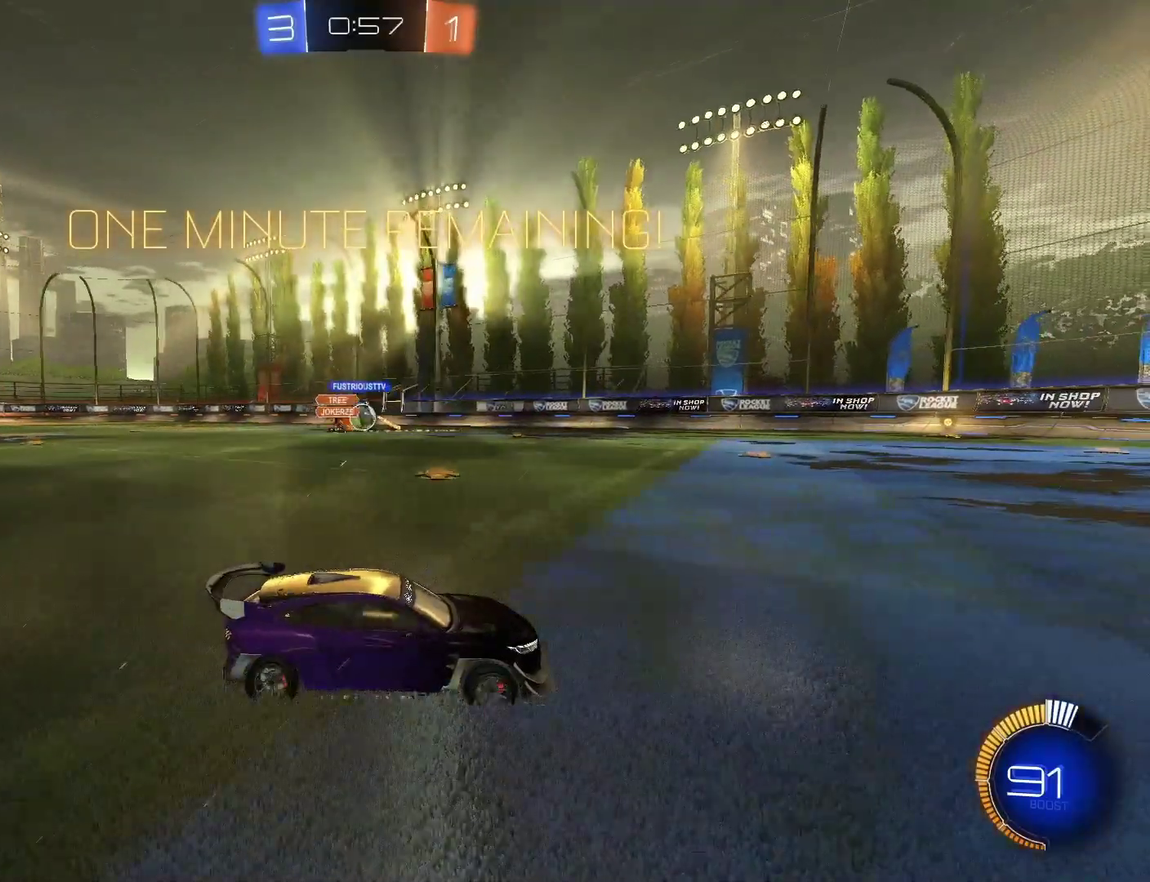
{"buttons": ["CIRCLE", "R2"], "left_stick": "left", "right_stick": "center", "events": [[167, "CIRCLE", "down"]]}
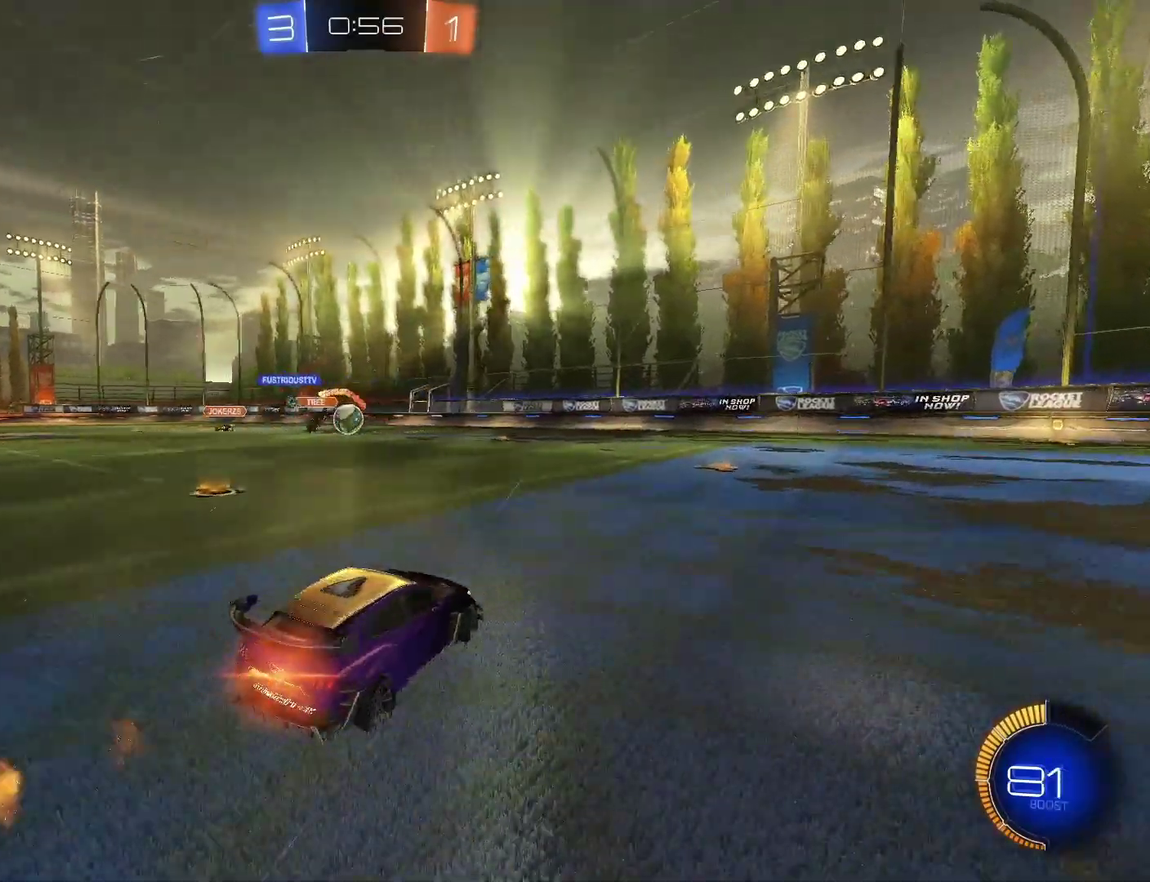
{"buttons": ["CIRCLE", "R2"], "left_stick": "center", "right_stick": "center", "events": [[267, "left_stick", "center"]]}
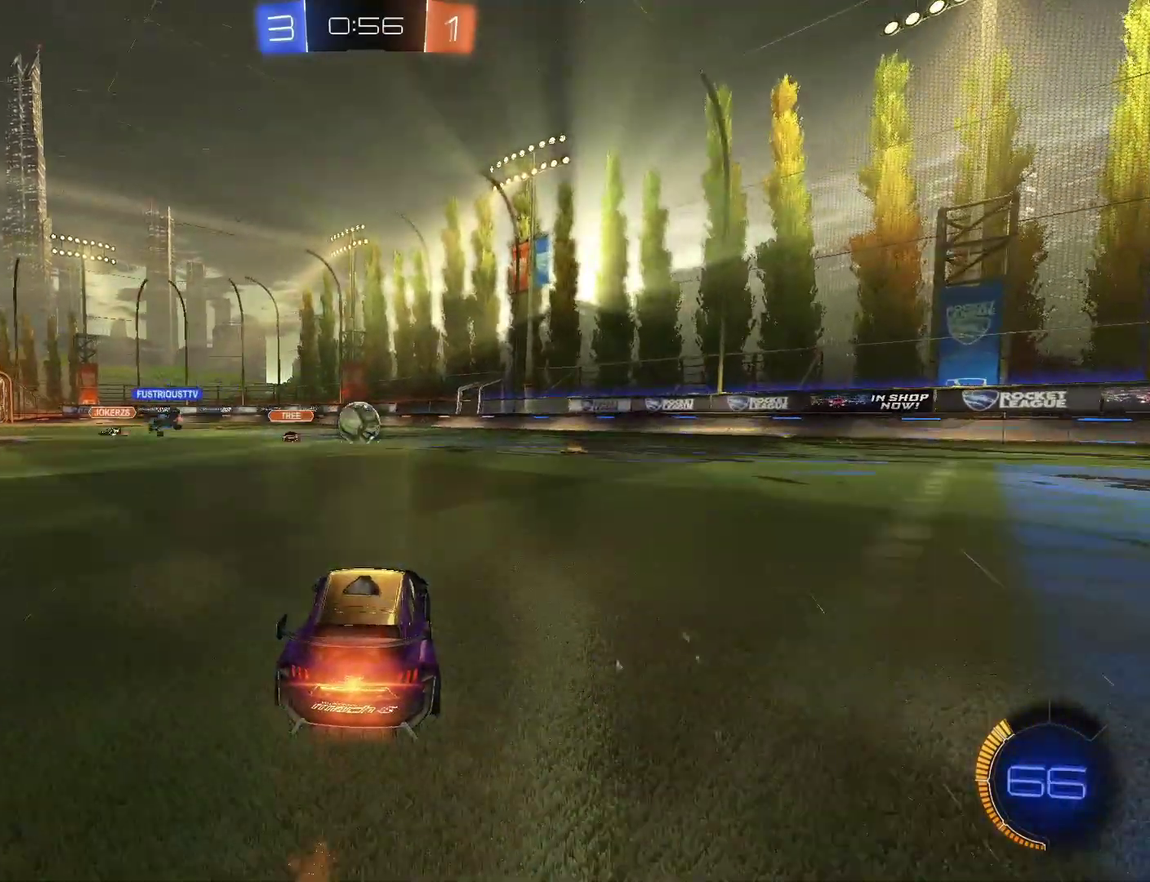
{"buttons": ["R2"], "left_stick": "down-right", "right_stick": "center", "events": [[167, "CIRCLE", "up"], [167, "R2", "up"], [233, "left_stick", "down-right"], [400, "R2", "down"]]}
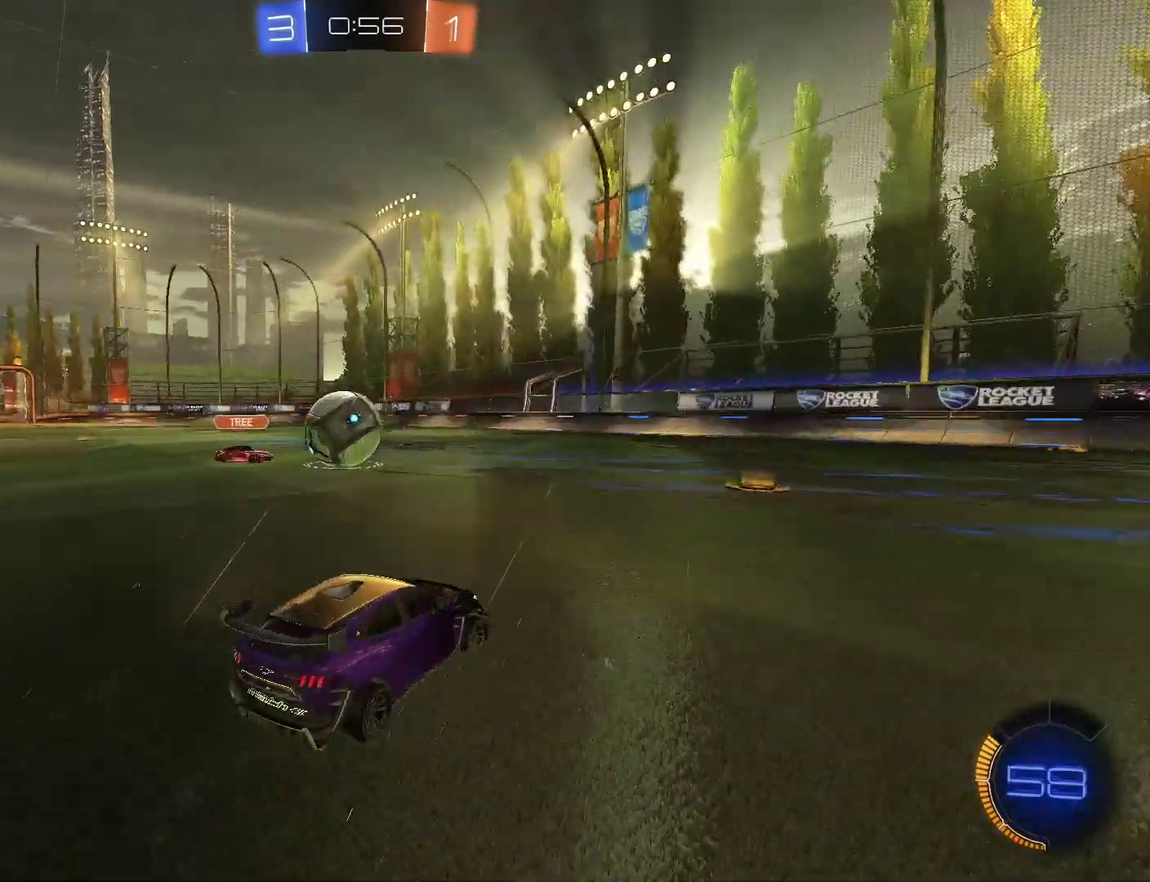
{"buttons": ["R2"], "left_stick": "right", "right_stick": "center", "events": [[33, "R2", "up"], [167, "R2", "down"], [333, "left_stick", "center"], [400, "R2", "up"], [467, "R2", "down"], [467, "left_stick", "right"]]}
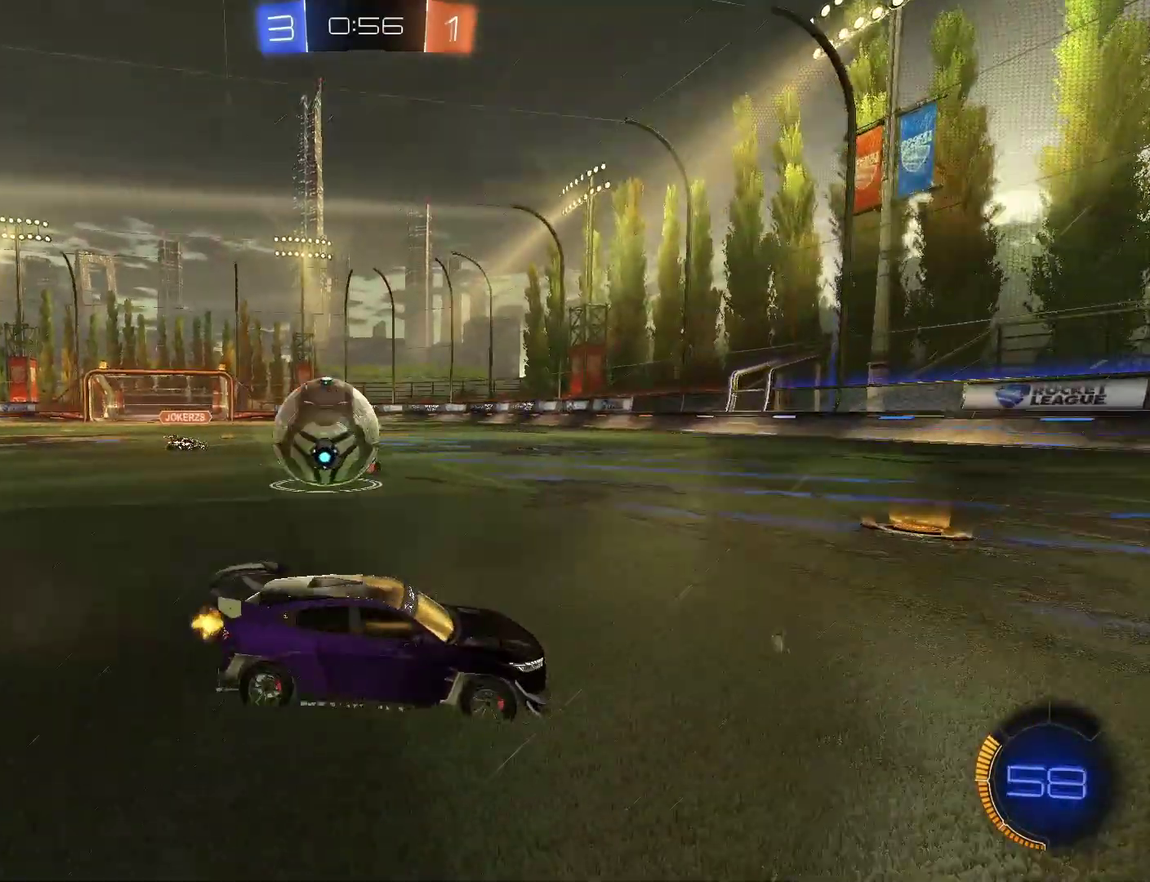
{"buttons": ["R2"], "left_stick": "right", "right_stick": "center", "events": []}
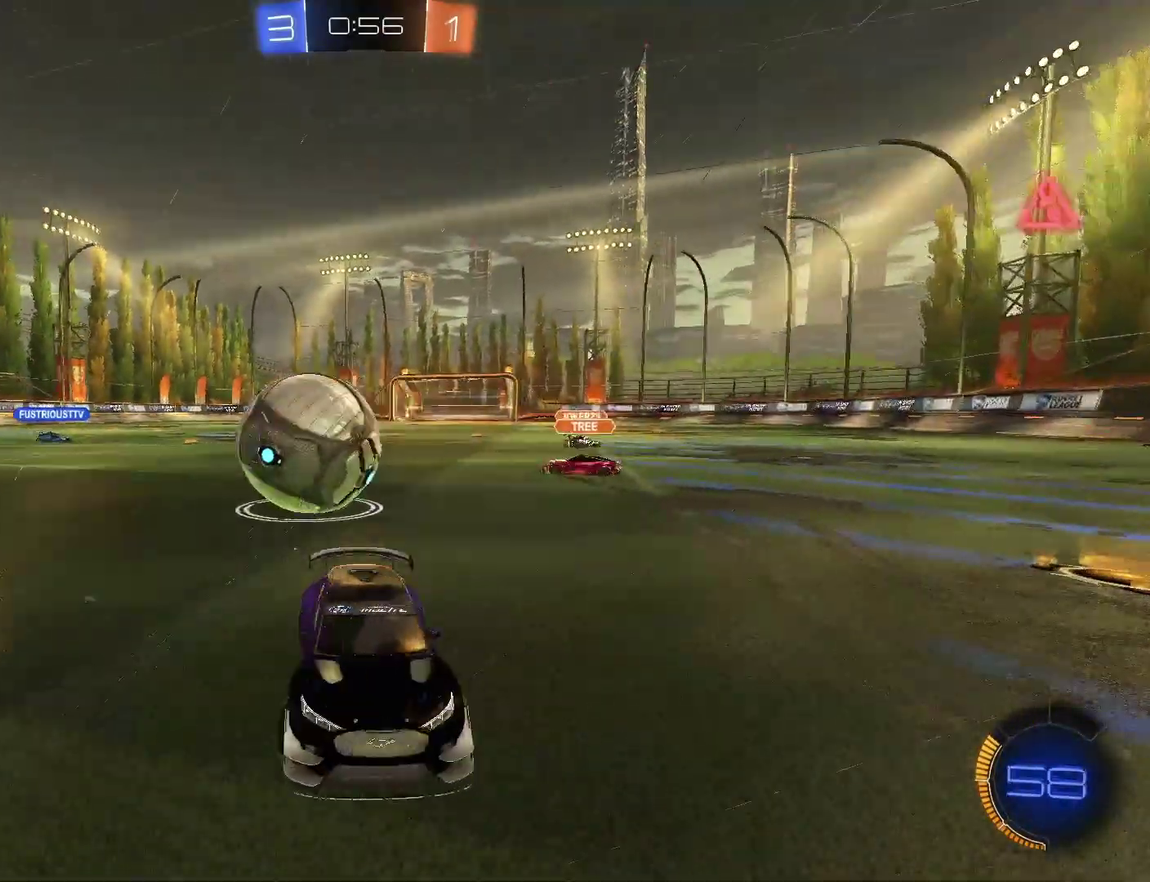
{"buttons": ["R2"], "left_stick": "right", "right_stick": "center", "events": [[433, "R2", "up"], [500, "R2", "down"]]}
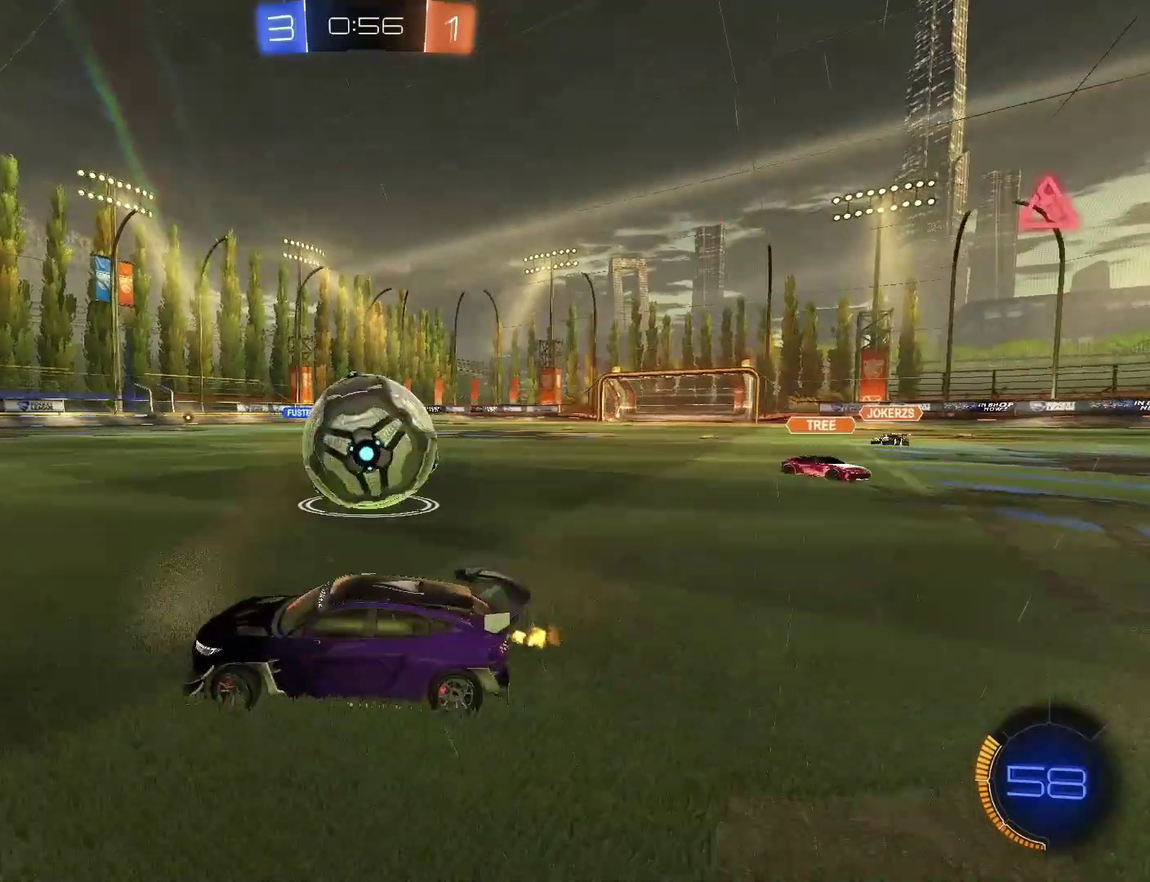
{"buttons": ["CIRCLE", "R2"], "left_stick": "right", "right_stick": "center", "events": [[233, "R2", "up"], [367, "R2", "down"], [433, "CIRCLE", "down"]]}
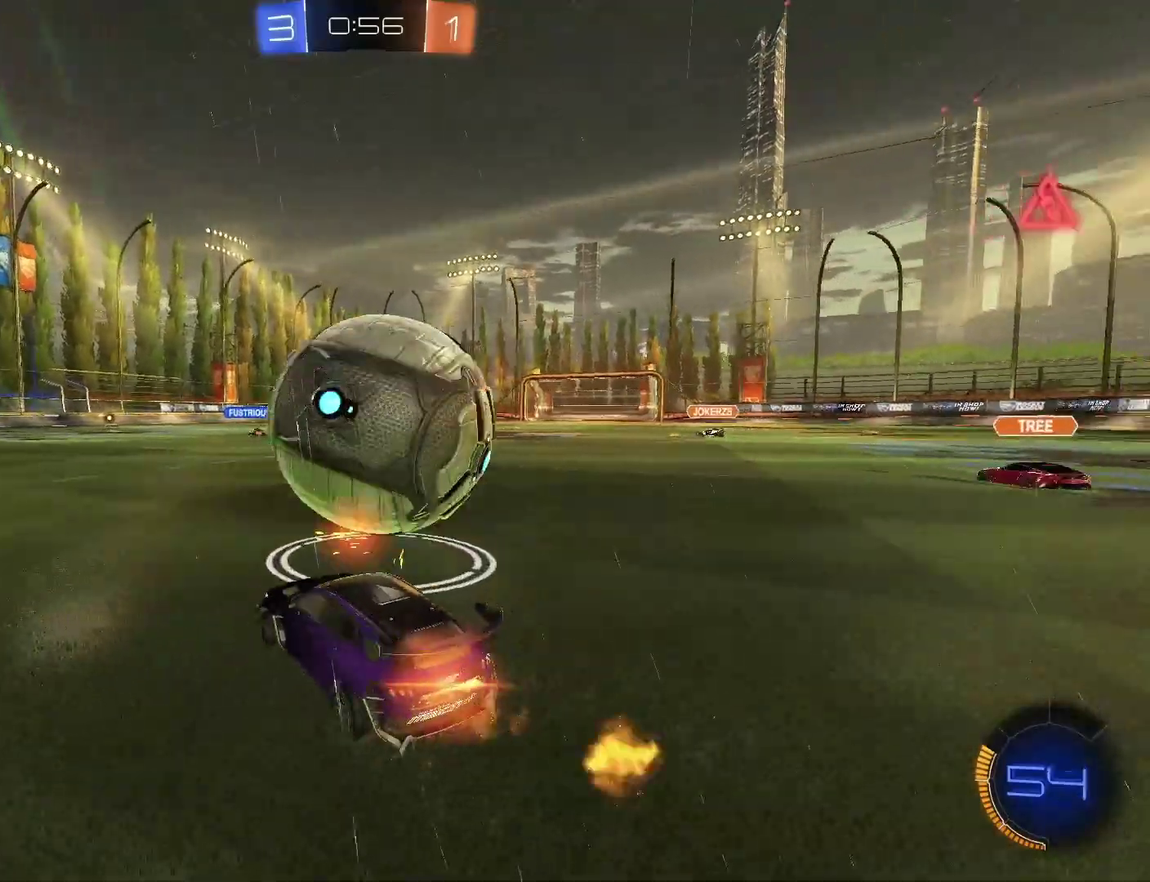
{"buttons": ["TRIANGLE", "R2"], "left_stick": "left", "right_stick": "center", "events": [[33, "CIRCLE", "up"], [33, "left_stick", "down-right"], [100, "CIRCLE", "down"], [100, "CROSS", "down"], [233, "CROSS", "up"], [233, "left_stick", "up-left"], [333, "CROSS", "down"], [400, "CIRCLE", "up"], [400, "CROSS", "up"], [400, "TRIANGLE", "down"], [467, "left_stick", "left"]]}
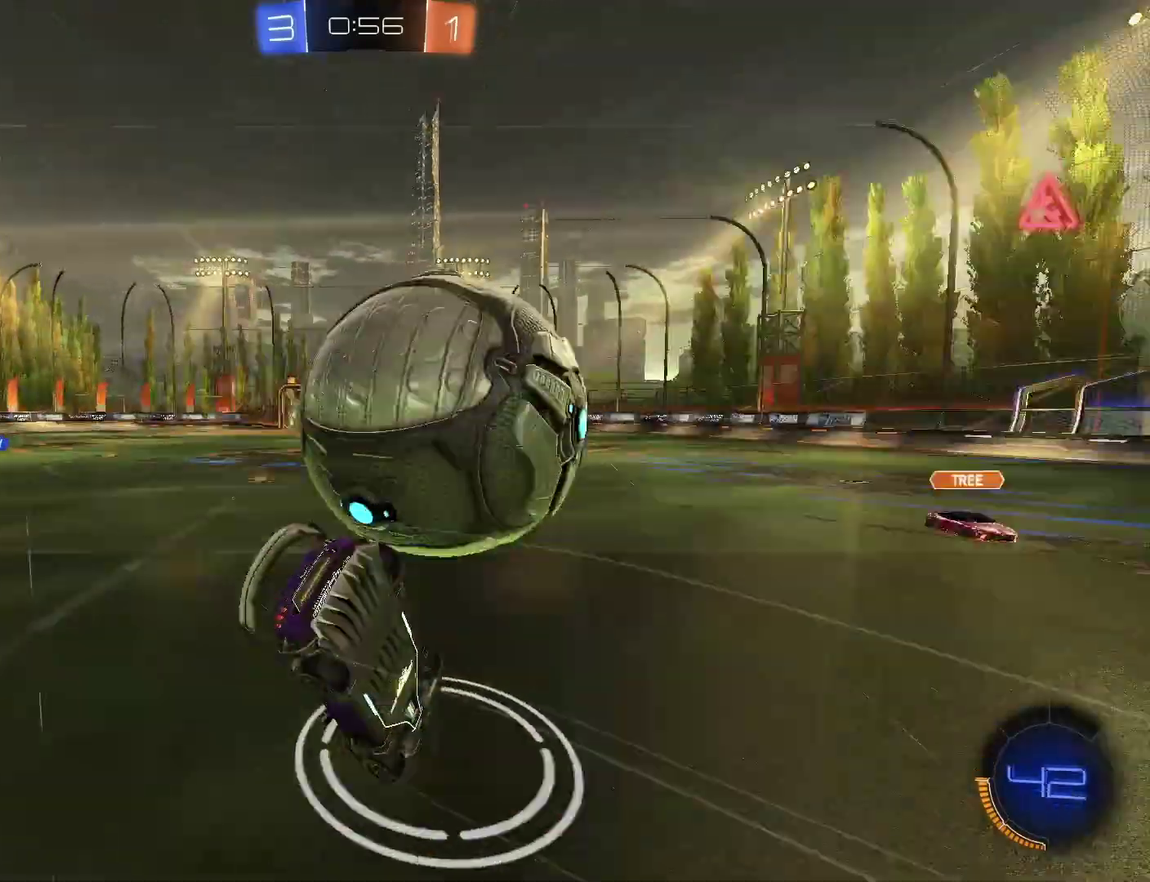
{"buttons": ["R2"], "left_stick": "left", "right_stick": "center", "events": [[333, "TRIANGLE", "up"]]}
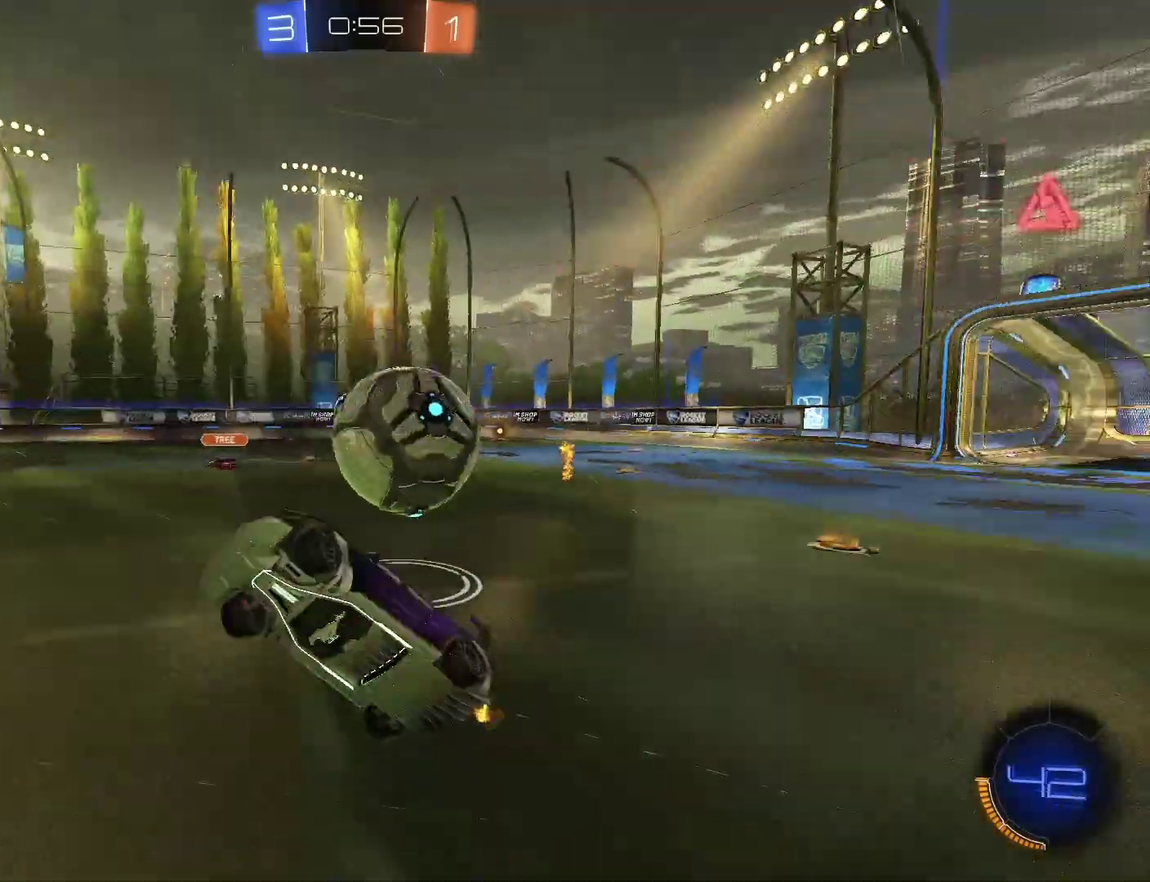
{"buttons": ["R2"], "left_stick": "left", "right_stick": "center", "events": []}
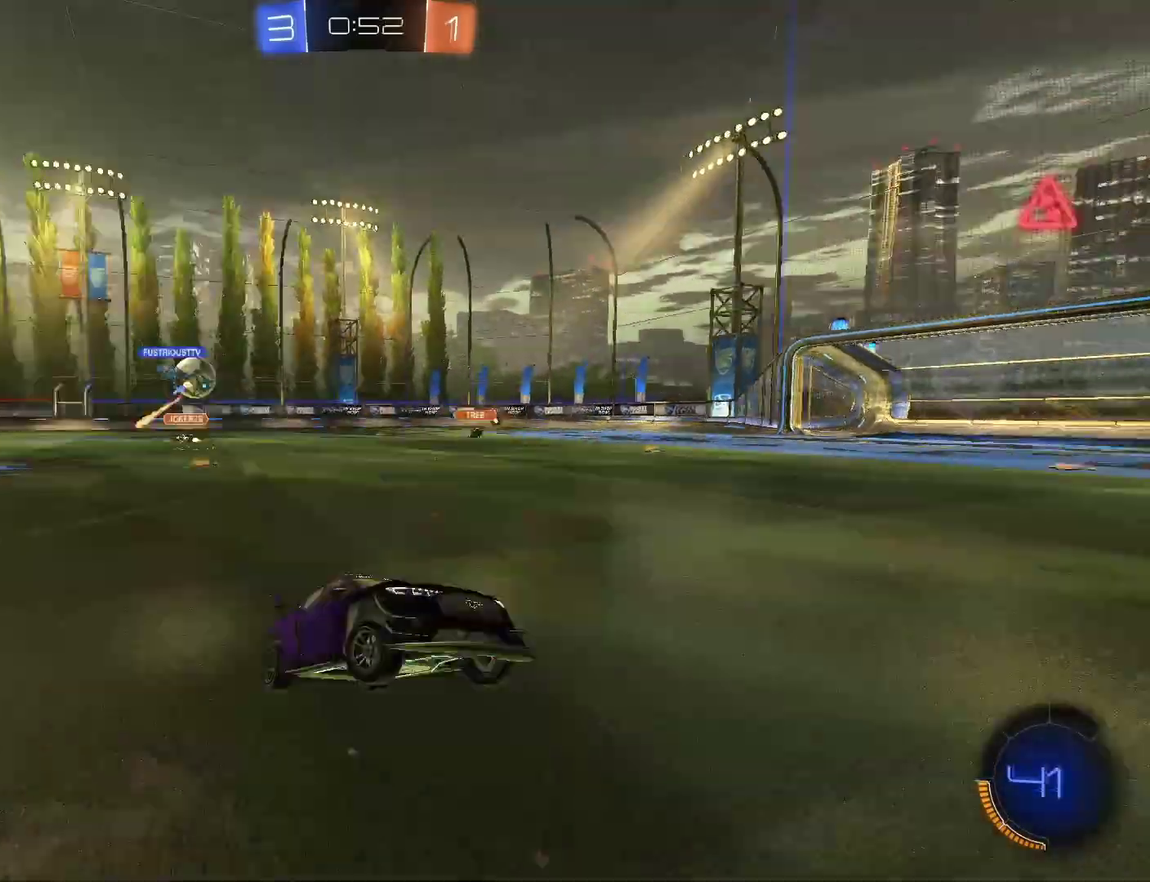
{"buttons": ["R2"], "left_stick": "left", "right_stick": "center", "events": []}
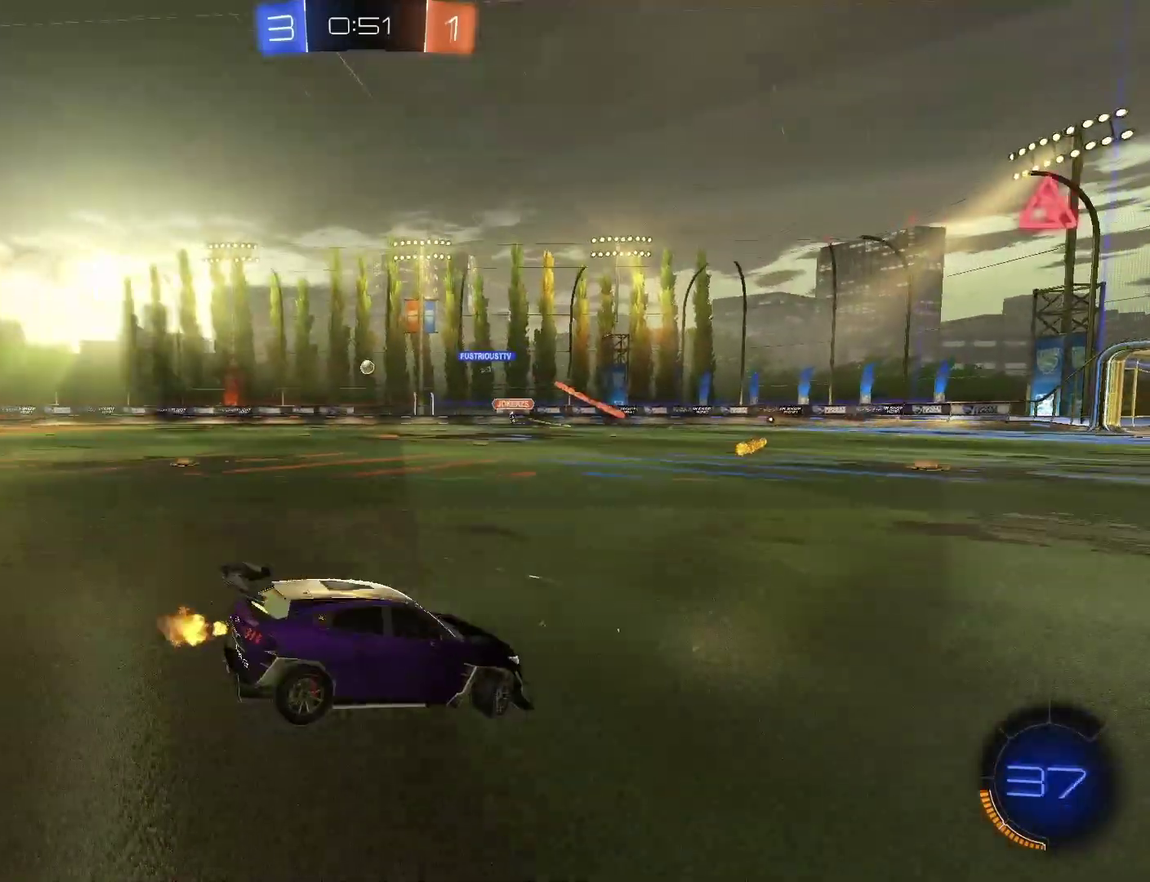
{"buttons": ["CIRCLE", "R2"], "left_stick": "center", "right_stick": "center", "events": [[433, "CIRCLE", "down"], [500, "left_stick", "center"]]}
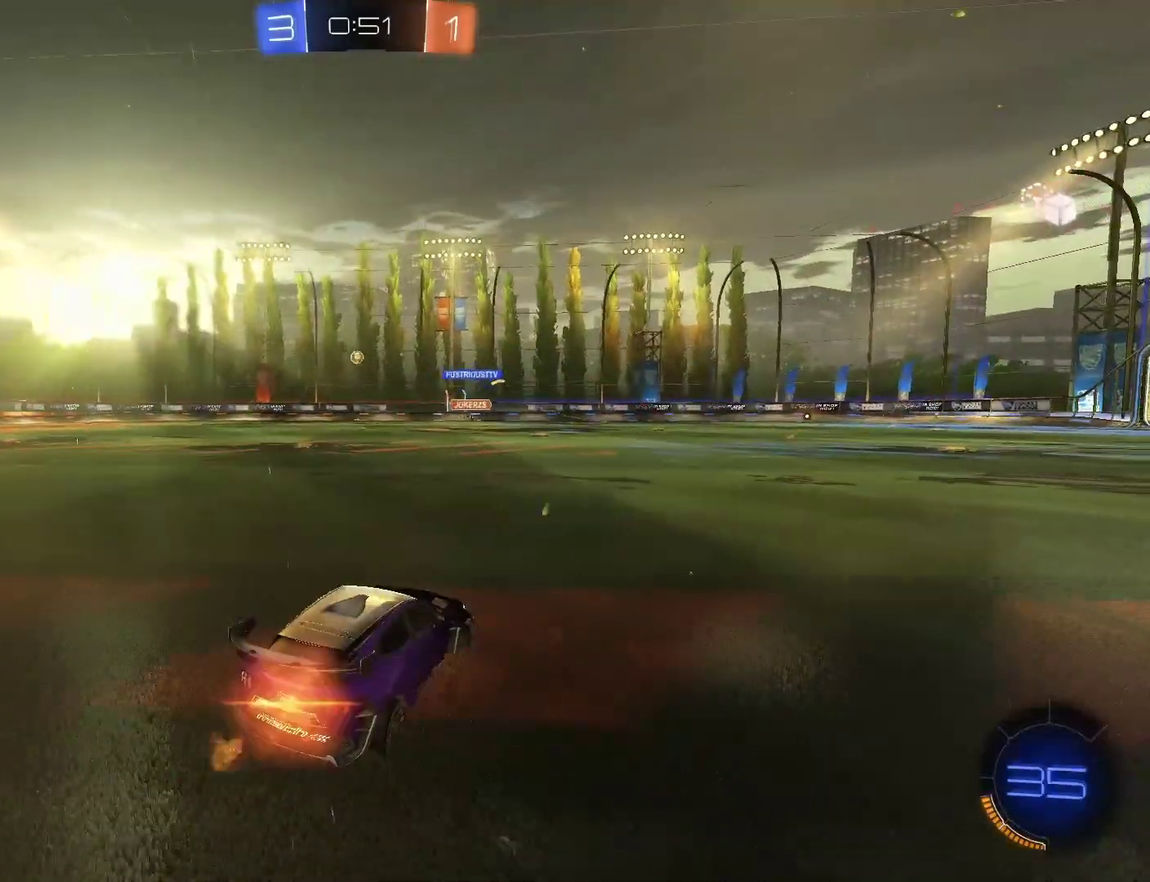
{"buttons": ["R2"], "left_stick": "center", "right_stick": "center", "events": [[133, "left_stick", "up-left"], [200, "CIRCLE", "up"], [267, "CIRCLE", "down"], [400, "left_stick", "left"], [467, "CIRCLE", "up"], [467, "left_stick", "center"]]}
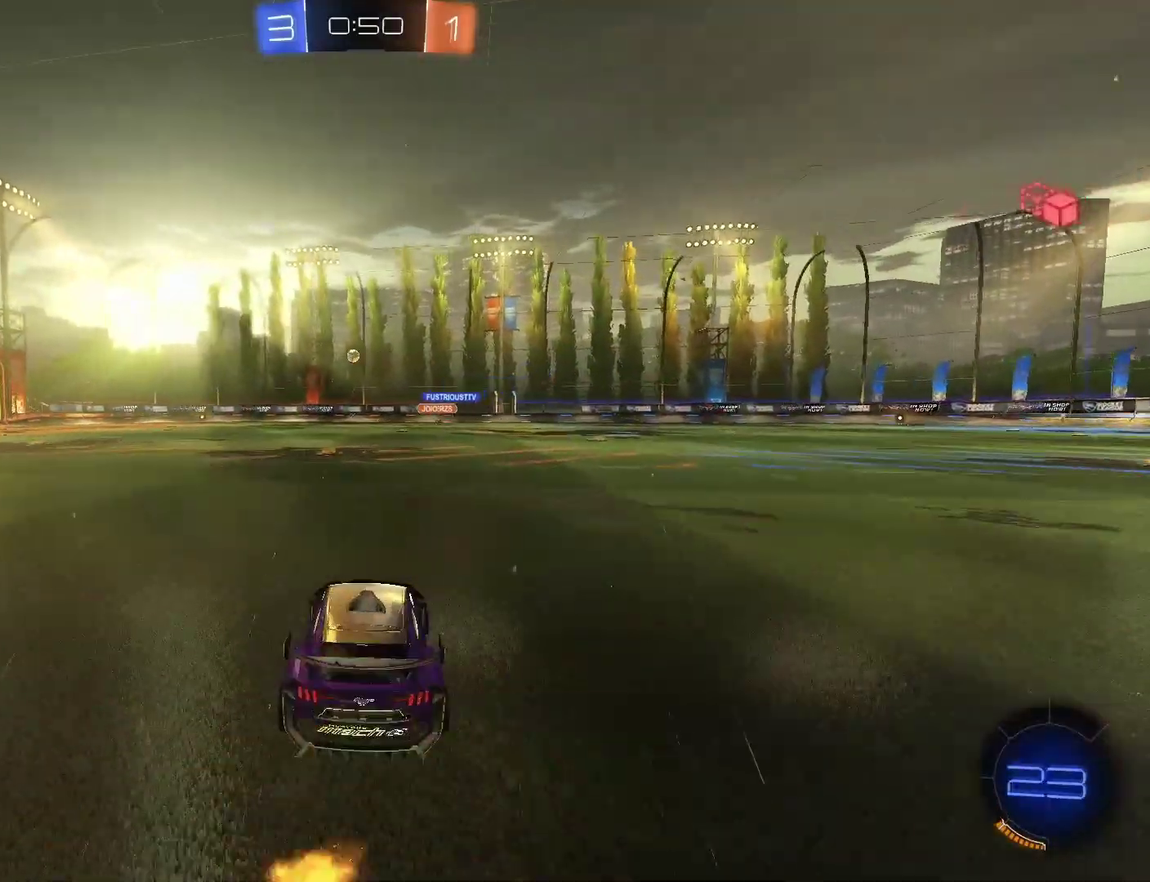
{"buttons": ["R2"], "left_stick": "center", "right_stick": "center", "events": [[100, "left_stick", "up-left"], [133, "CIRCLE", "down"], [233, "CIRCLE", "up"], [233, "left_stick", "center"]]}
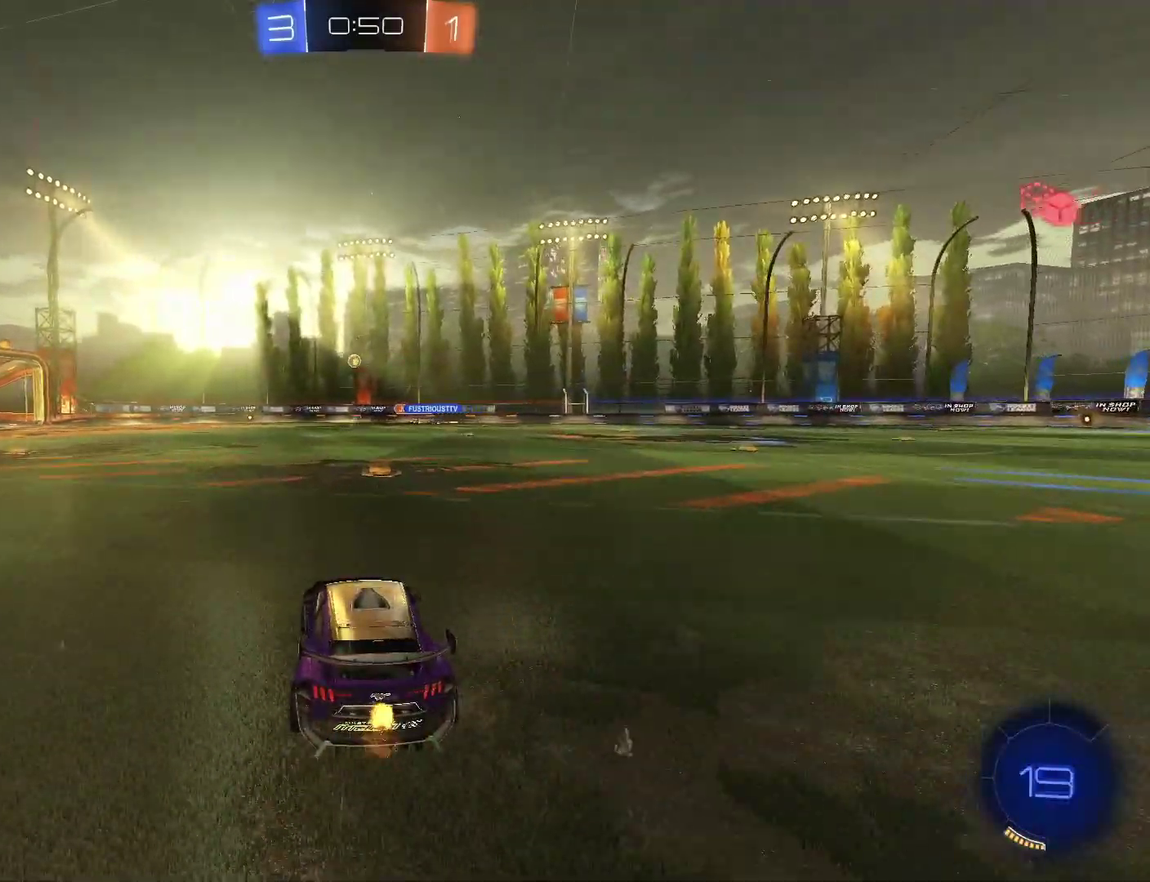
{"buttons": ["R2"], "left_stick": "center", "right_stick": "center", "events": [[267, "left_stick", "right"], [467, "left_stick", "center"]]}